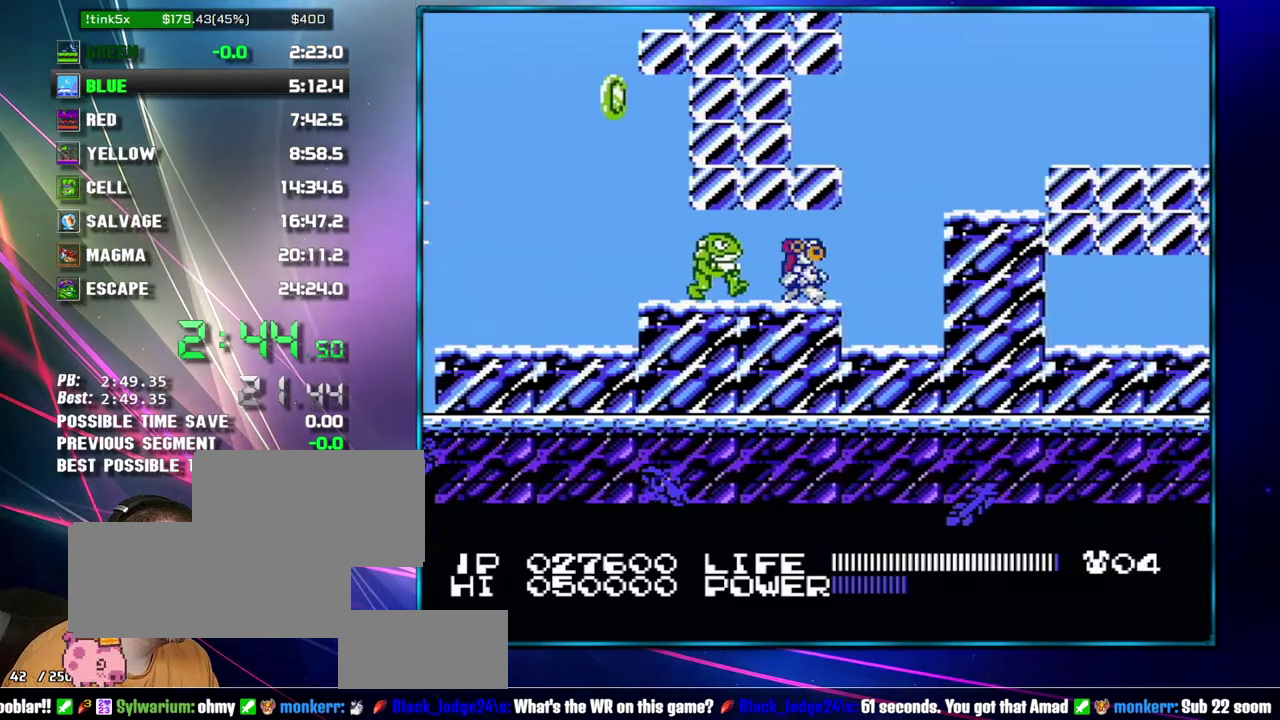
Gameplay with a controller (Nintendo layout); each line is a JSON object with the inputs held at the frame after it. "events" lists button and stick changes between this image and that frame as [ms after this image, input, new state], when the widget could be followed in between. Not read: L3 R3 START.
{"buttons": ["DPAD_RIGHT"], "events": [[183, "A", "down"], [267, "A", "up"]]}
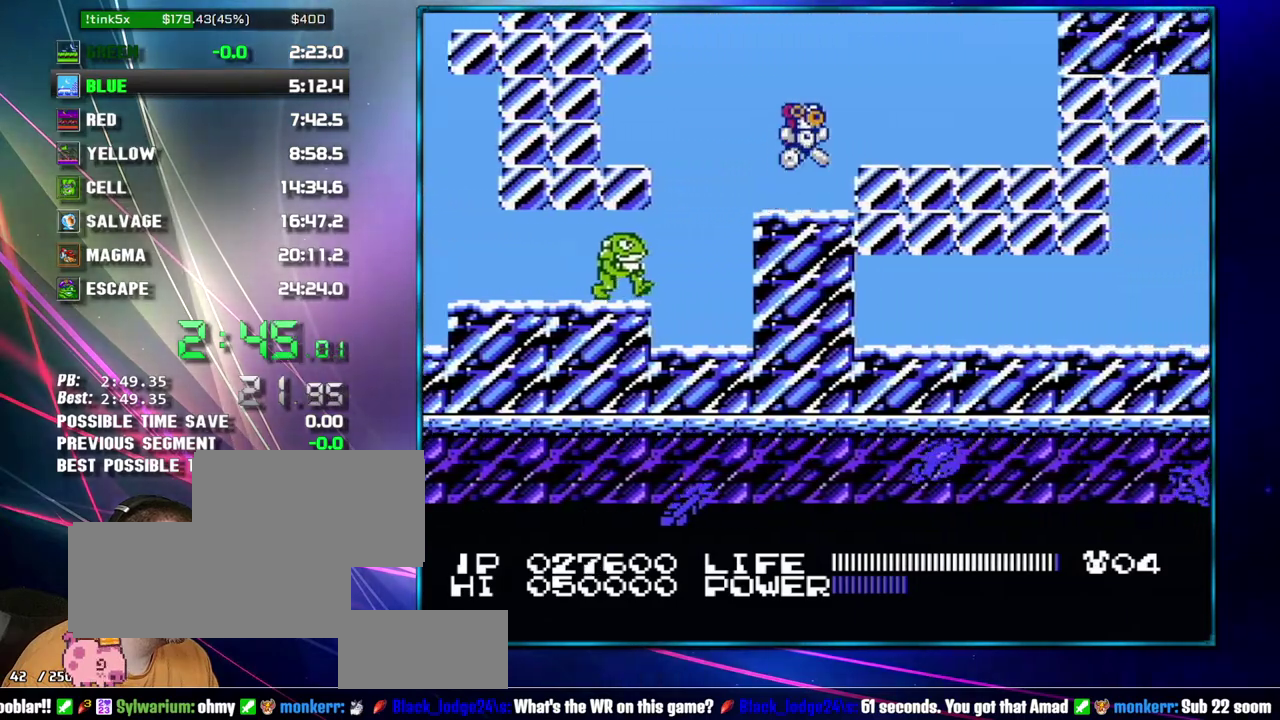
{"buttons": ["B", "DPAD_RIGHT"]}
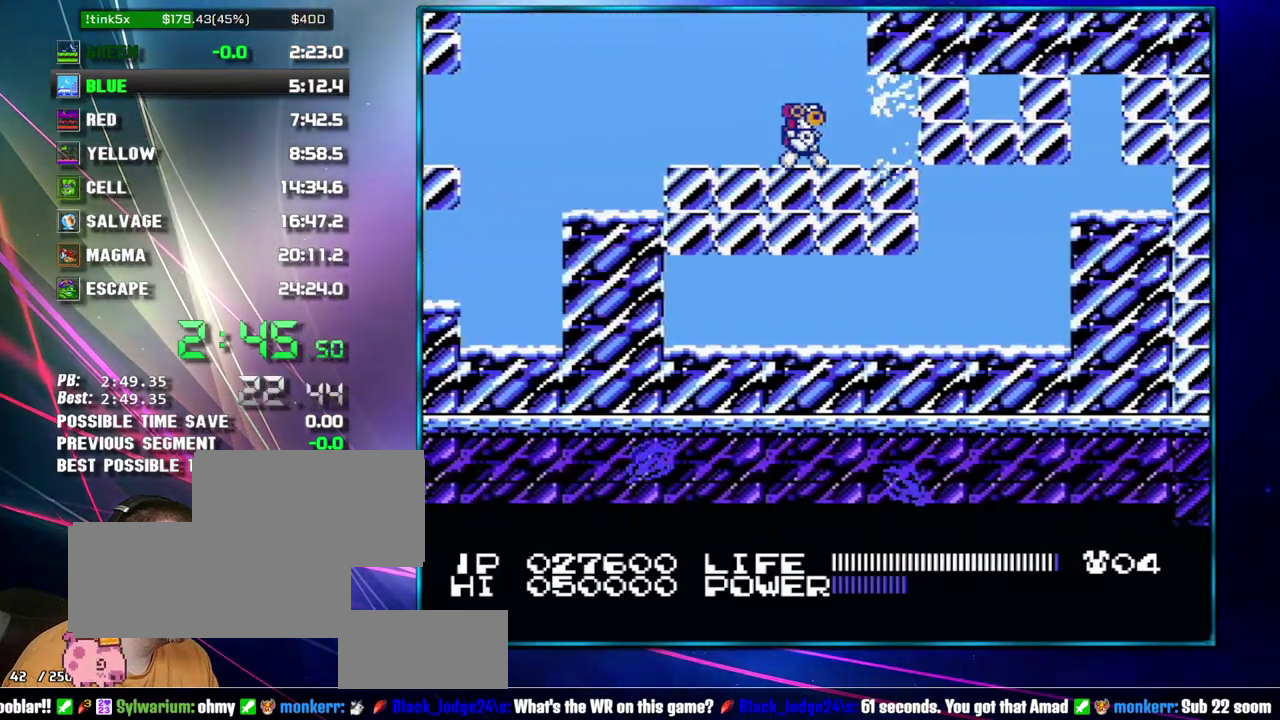
{"buttons": []}
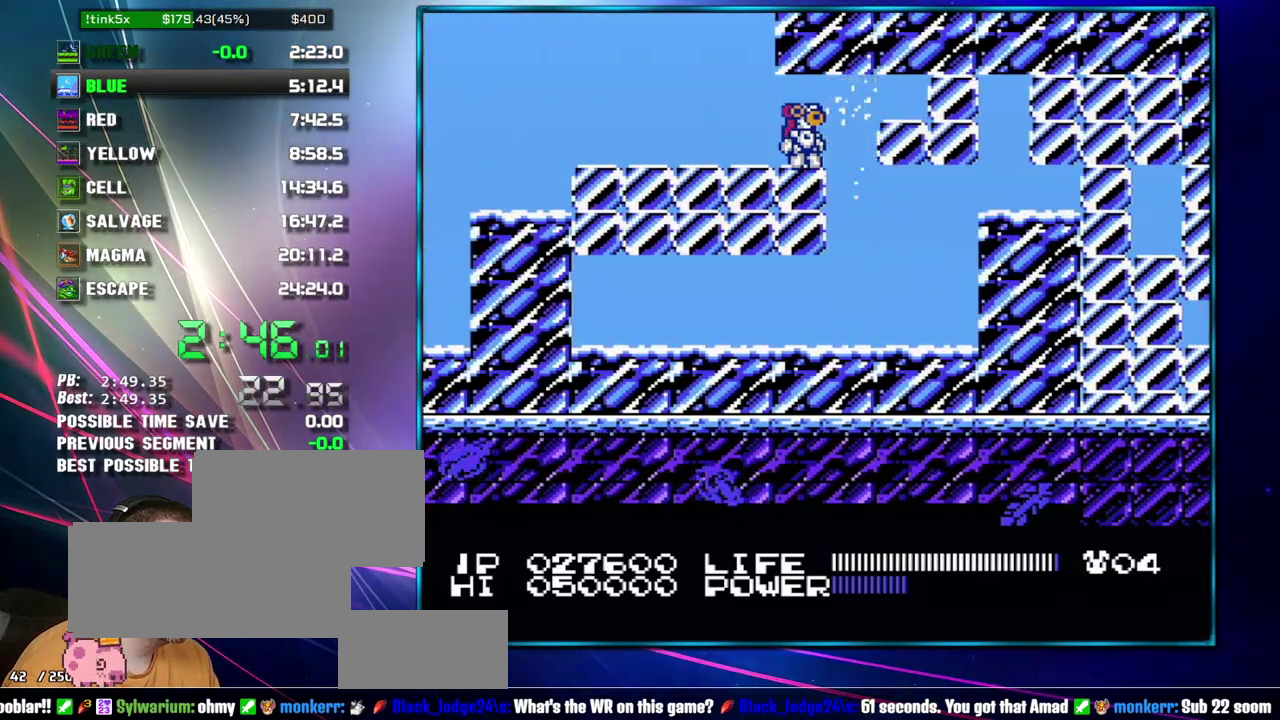
{"buttons": ["B", "DPAD_RIGHT"]}
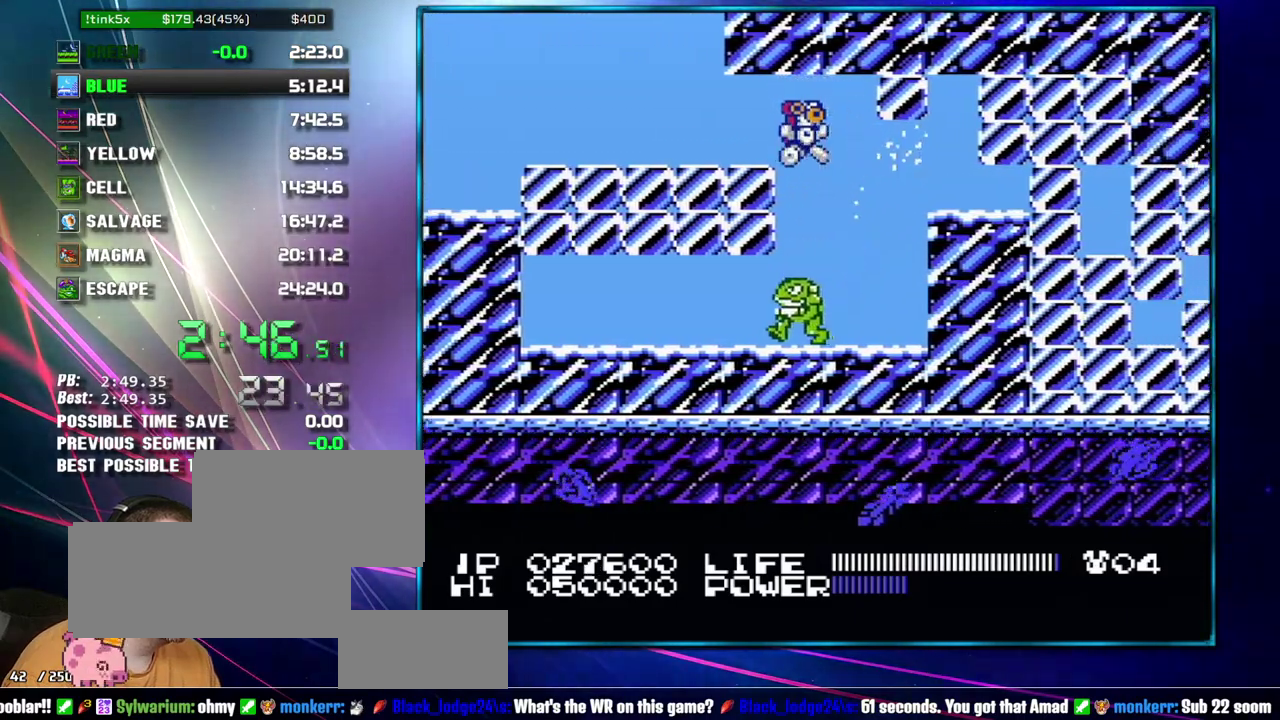
{"buttons": ["DPAD_RIGHT"]}
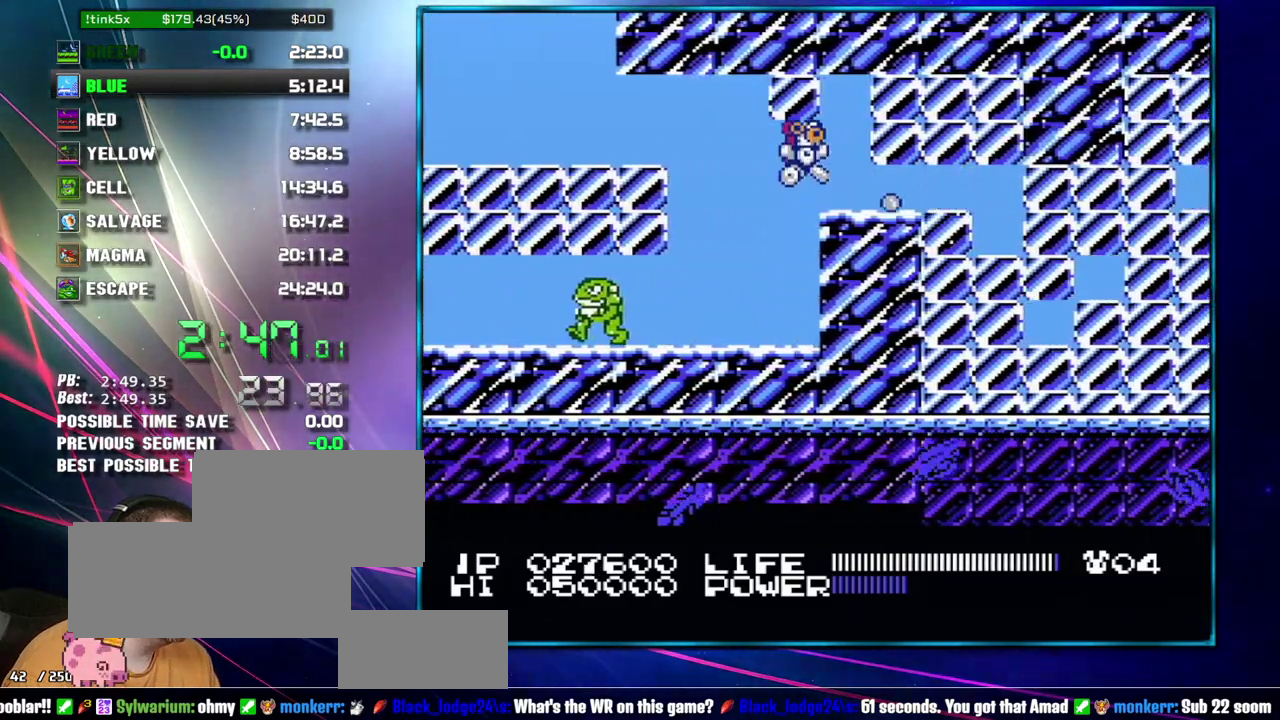
{"buttons": ["DPAD_RIGHT"], "events": []}
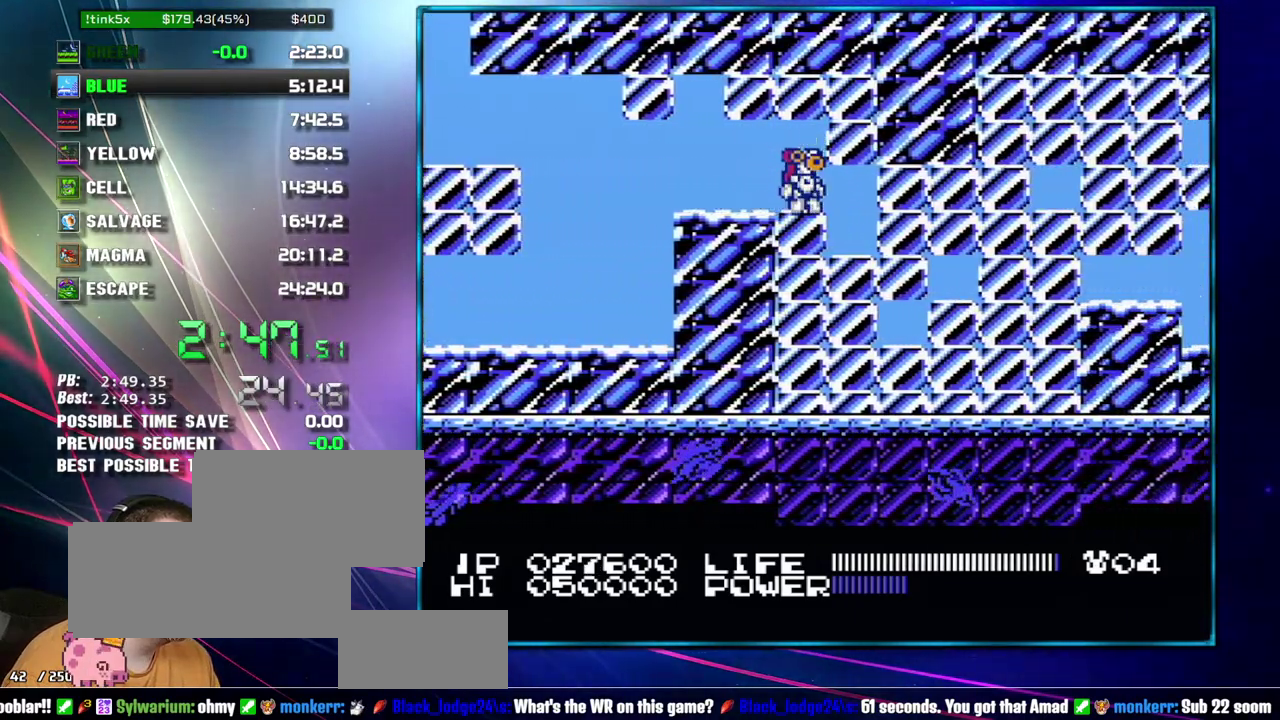
{"buttons": ["B", "DPAD_RIGHT"]}
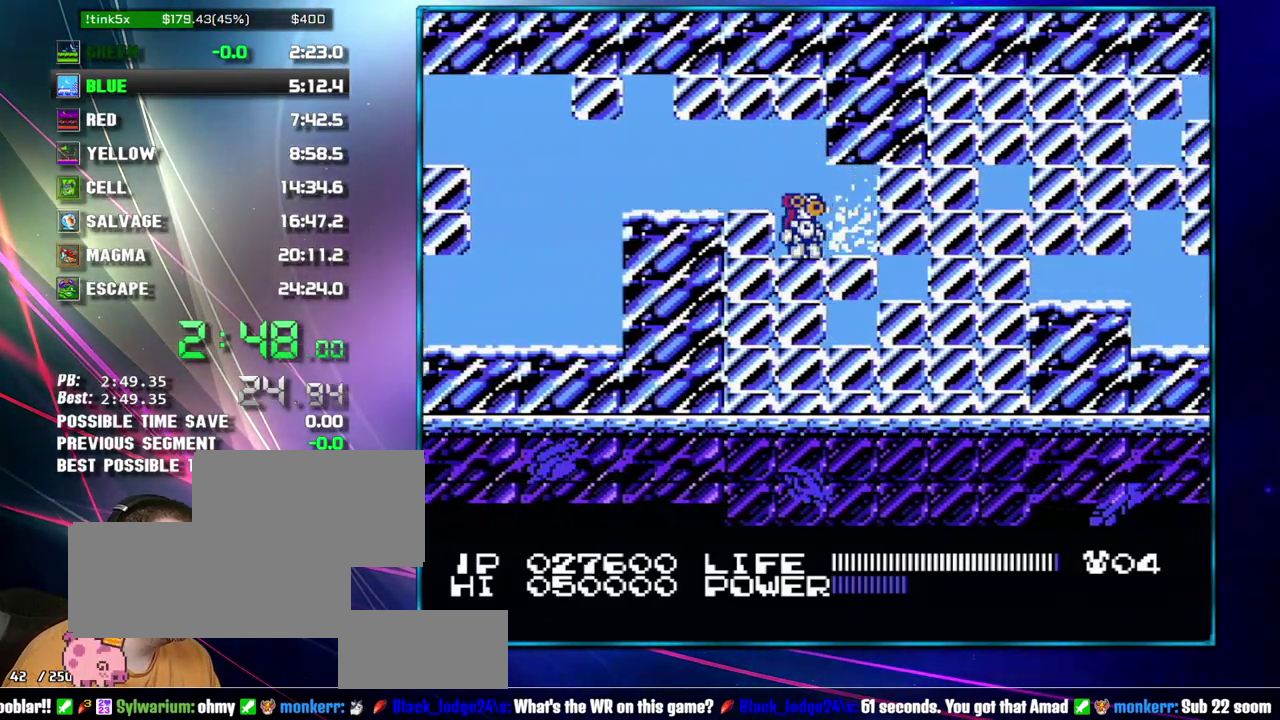
{"buttons": ["B", "DPAD_RIGHT"], "events": []}
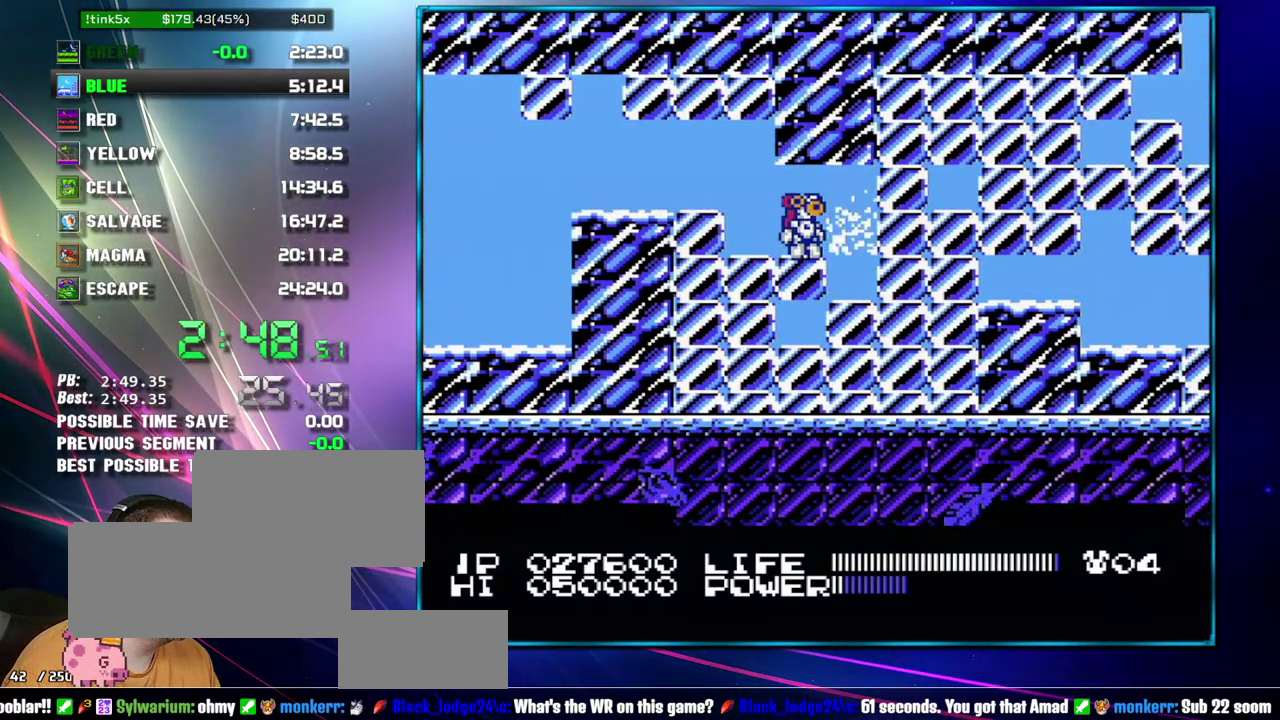
{"buttons": ["DPAD_RIGHT"]}
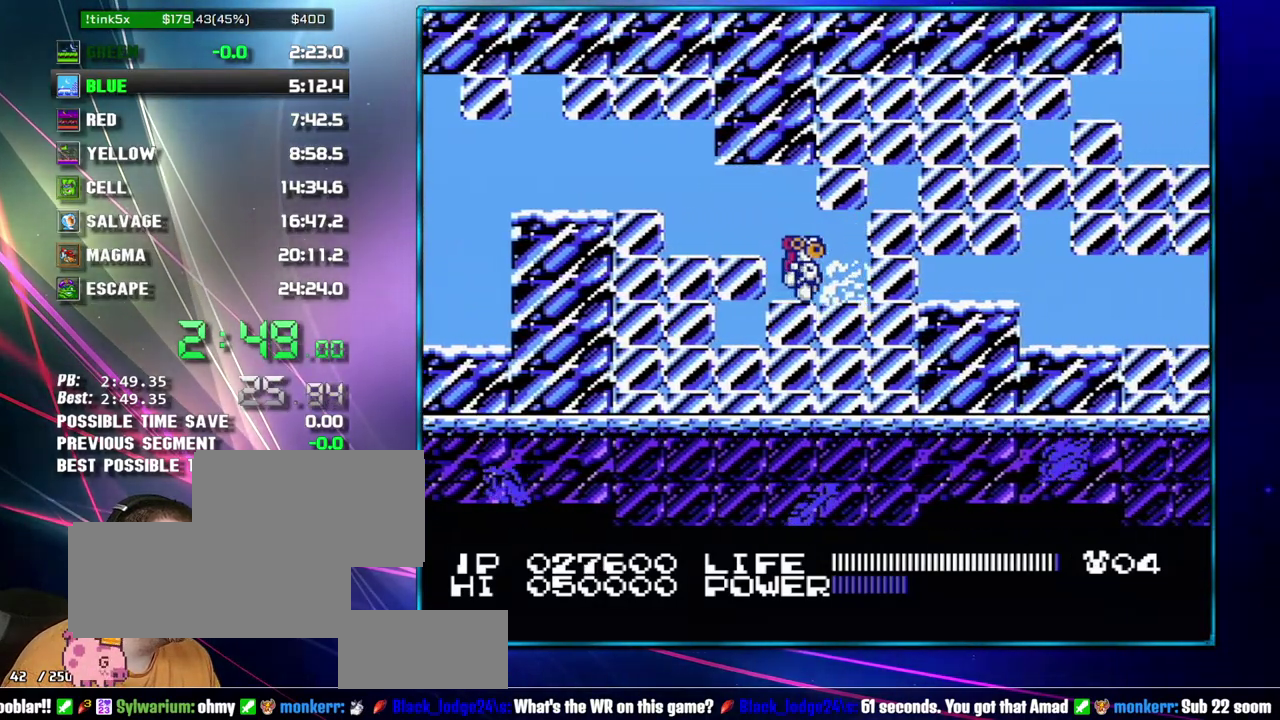
{"buttons": ["B", "DPAD_RIGHT"]}
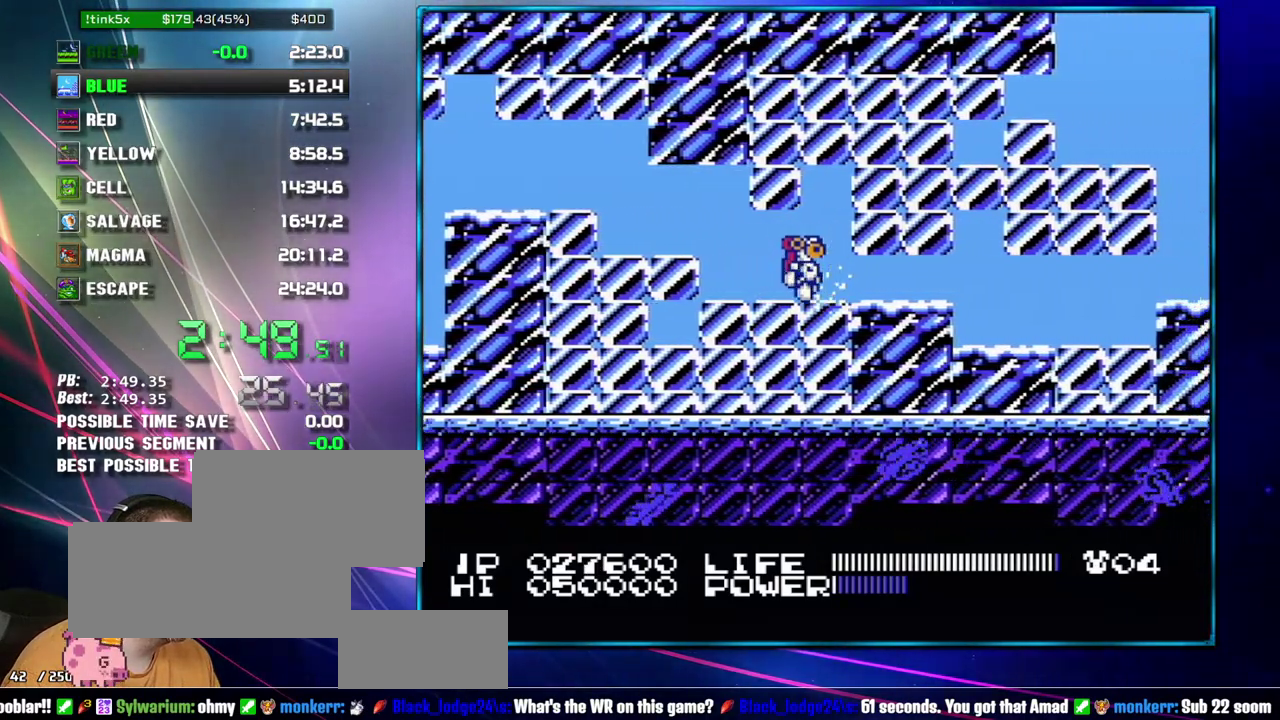
{"buttons": ["A", "B", "DPAD_RIGHT"], "events": [[467, "A", "down"]]}
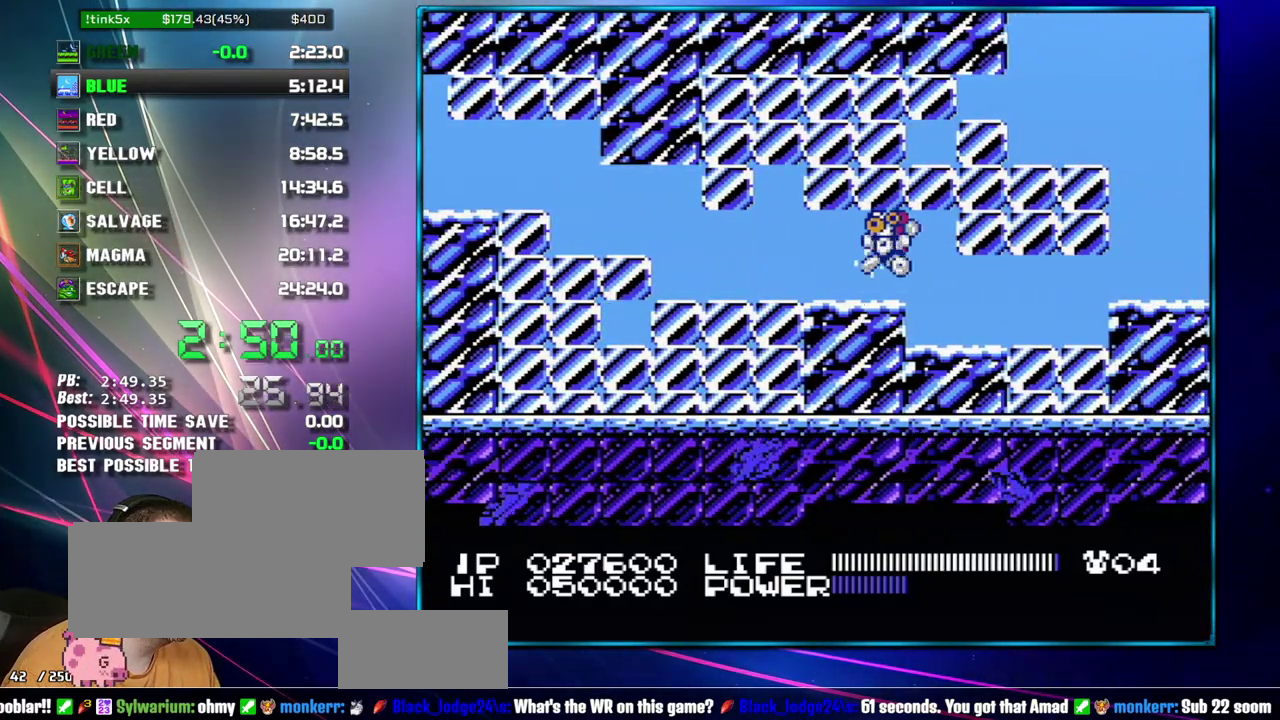
{"buttons": ["DPAD_DOWN"]}
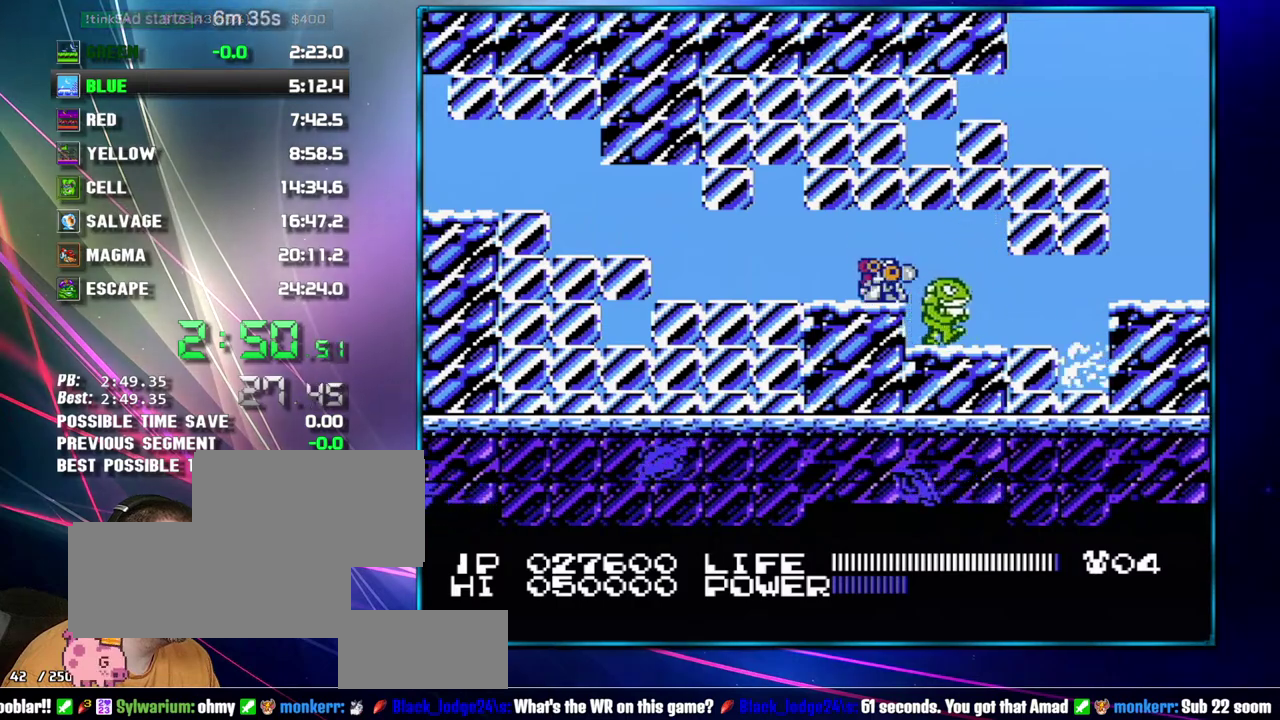
{"buttons": [], "events": [[83, "DPAD_DOWN", "up"], [217, "DPAD_RIGHT", "down"], [267, "A", "down"], [367, "A", "up"], [400, "DPAD_RIGHT", "up"]]}
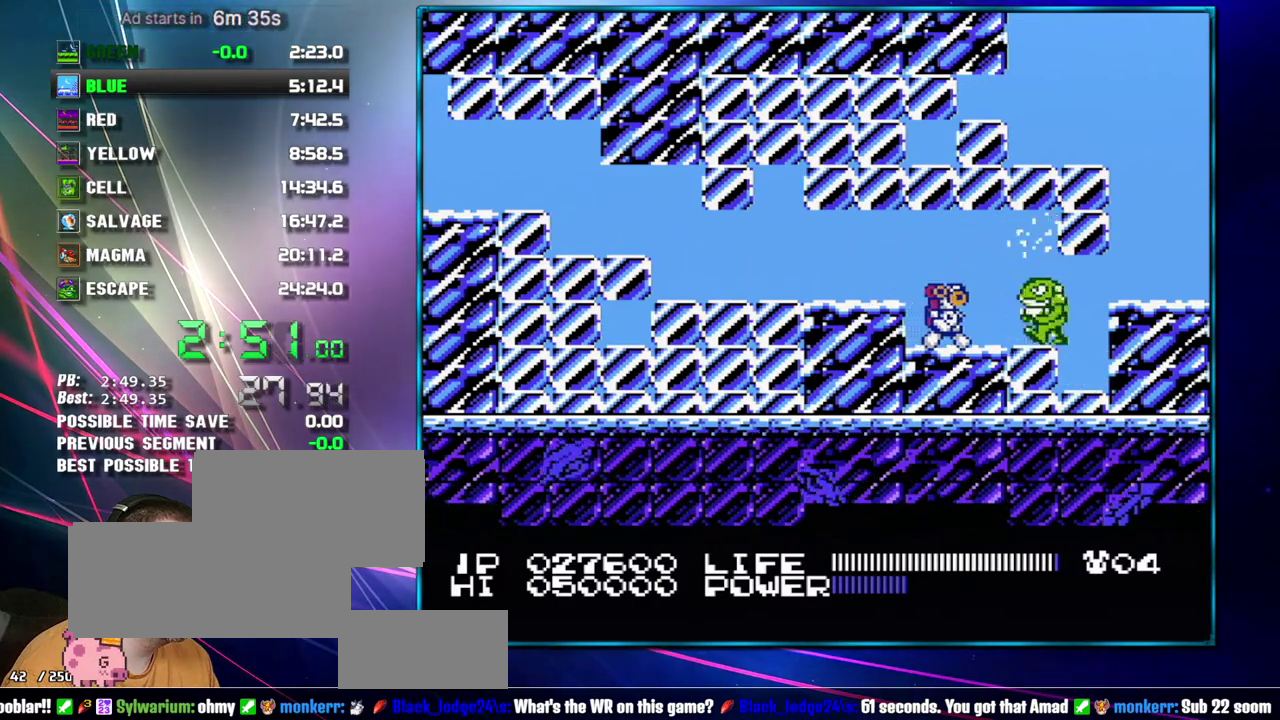
{"buttons": ["A", "DPAD_RIGHT"], "events": [[83, "A", "down"], [183, "A", "up"], [367, "DPAD_RIGHT", "down"], [483, "A", "down"]]}
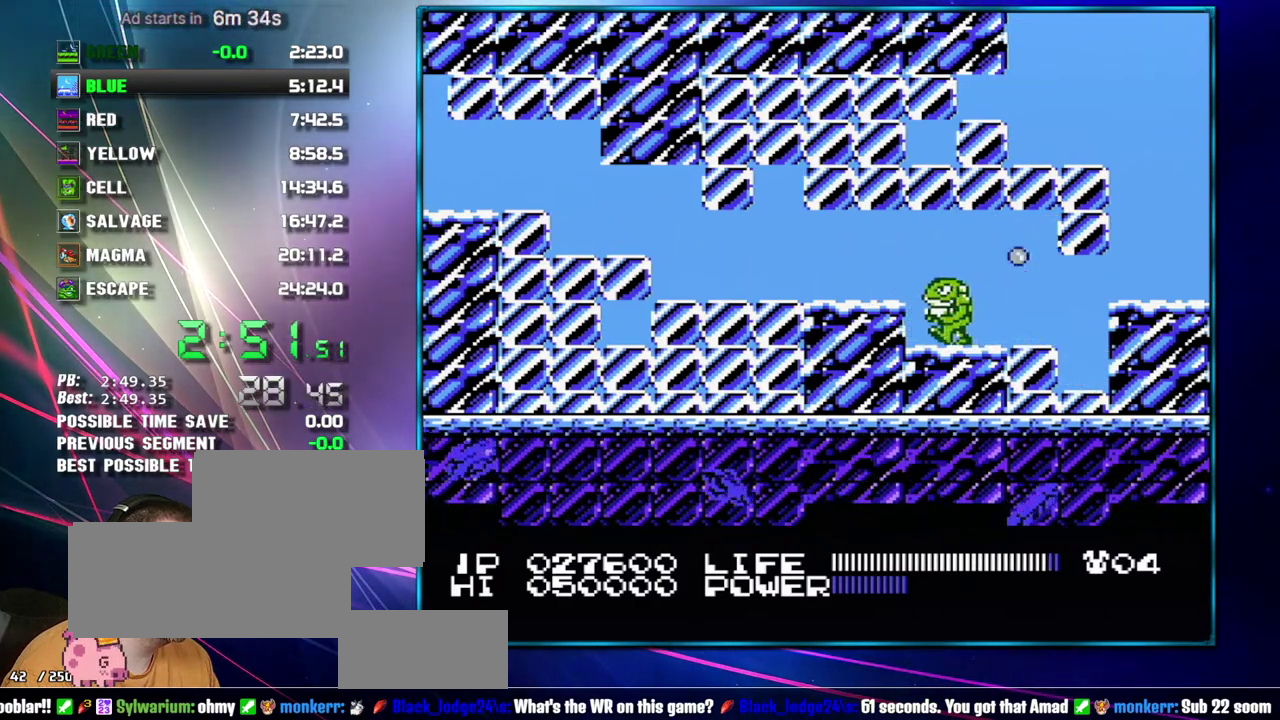
{"buttons": ["DPAD_LEFT"], "events": [[83, "A", "up"], [83, "DPAD_RIGHT", "up"], [217, "DPAD_RIGHT", "down"], [300, "A", "down"], [400, "A", "up"], [400, "DPAD_RIGHT", "up"], [467, "DPAD_LEFT", "down"]]}
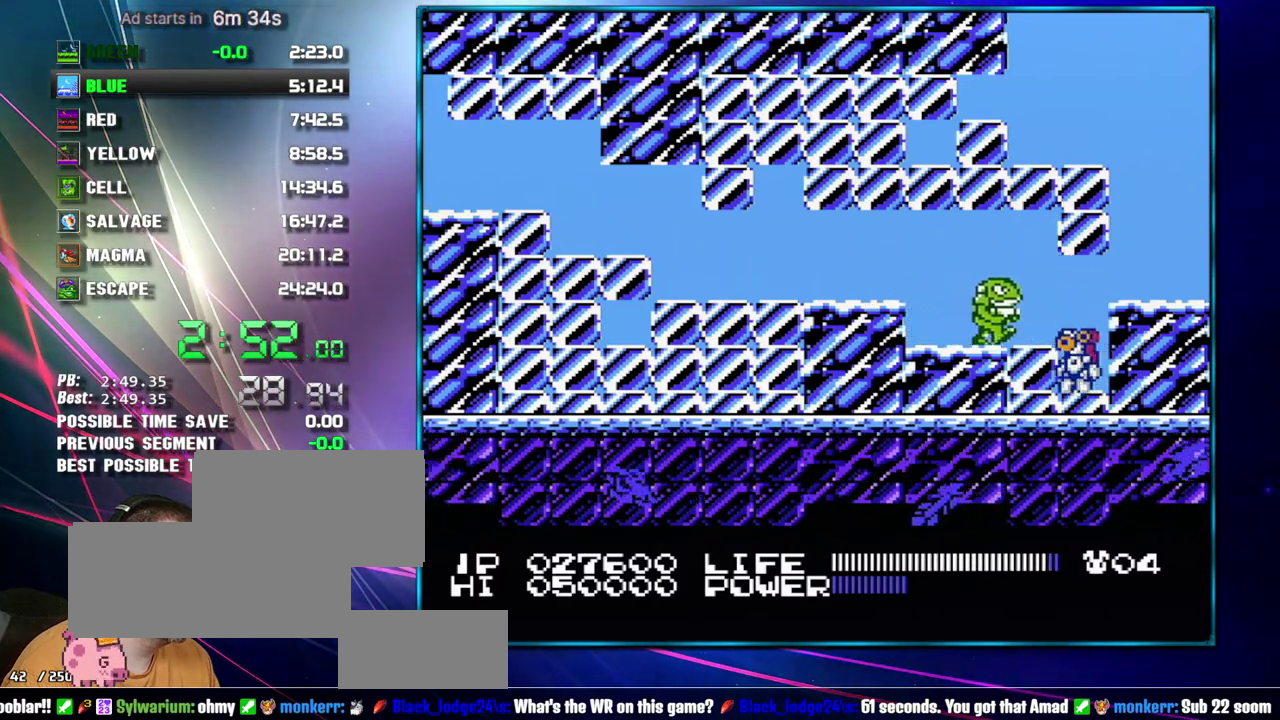
{"buttons": ["A", "B", "DPAD_RIGHT"]}
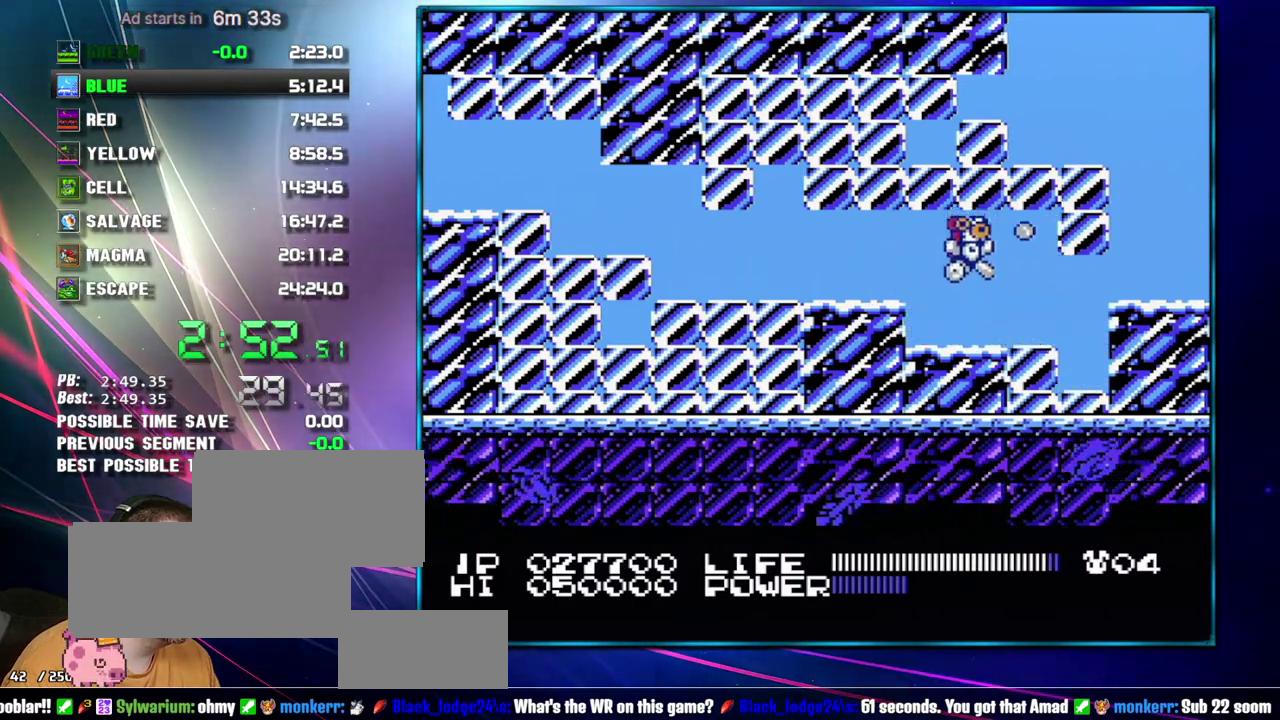
{"buttons": ["DPAD_RIGHT"]}
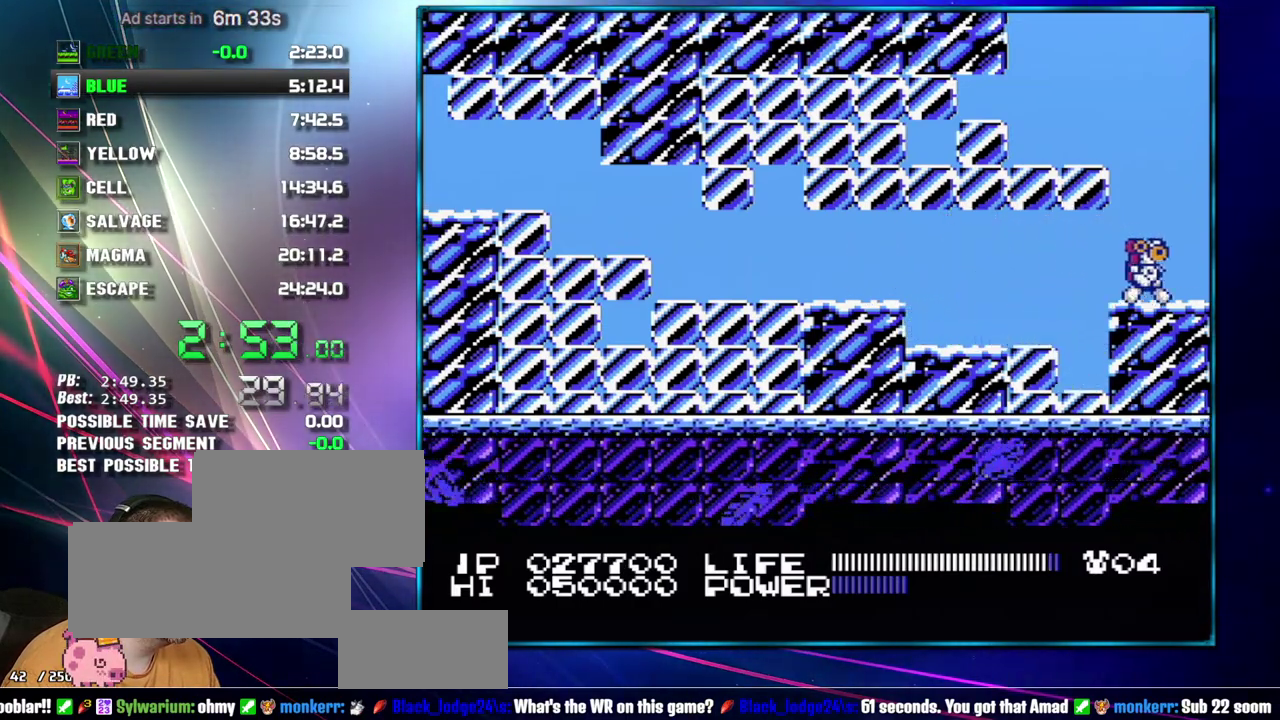
{"buttons": ["DPAD_RIGHT"], "events": [[367, "A", "down"], [467, "A", "up"]]}
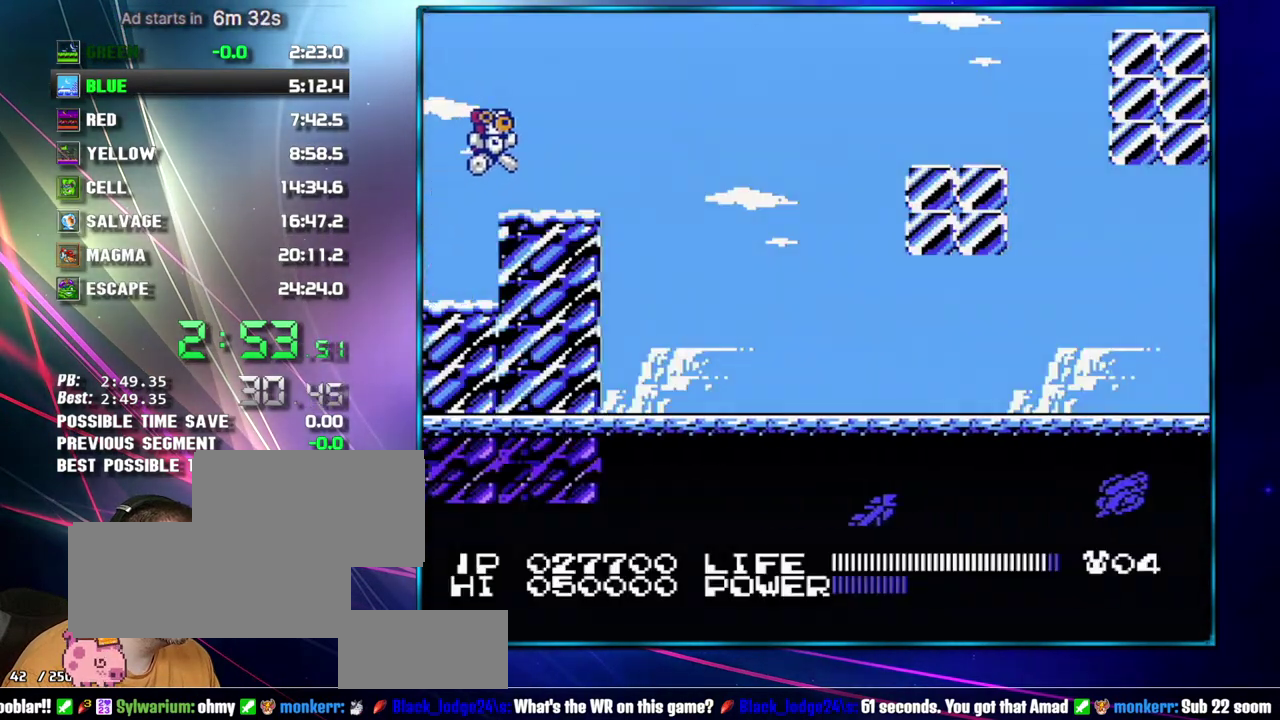
{"buttons": [], "events": [[183, "DPAD_RIGHT", "up"], [267, "DPAD_DOWN", "down"], [367, "DPAD_DOWN", "up"], [433, "DPAD_DOWN", "down"], [483, "DPAD_DOWN", "up"]]}
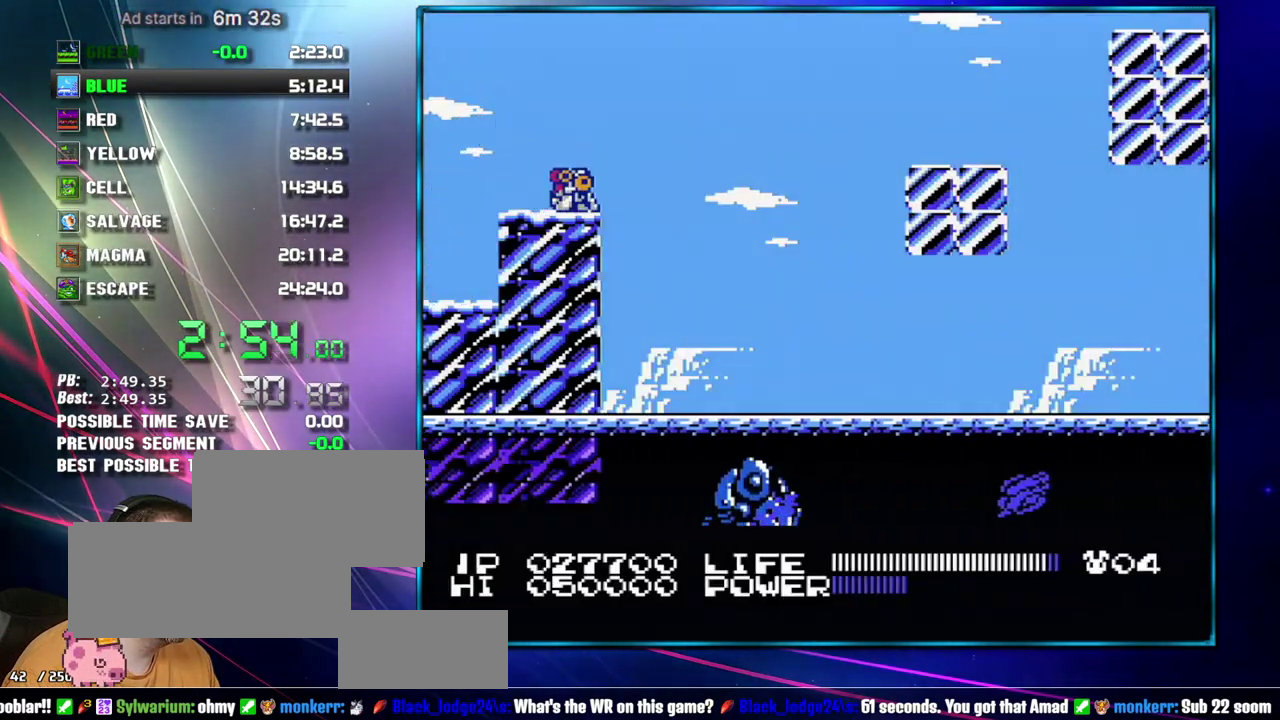
{"buttons": [], "events": [[50, "DPAD_DOWN", "down"], [150, "DPAD_DOWN", "up"]]}
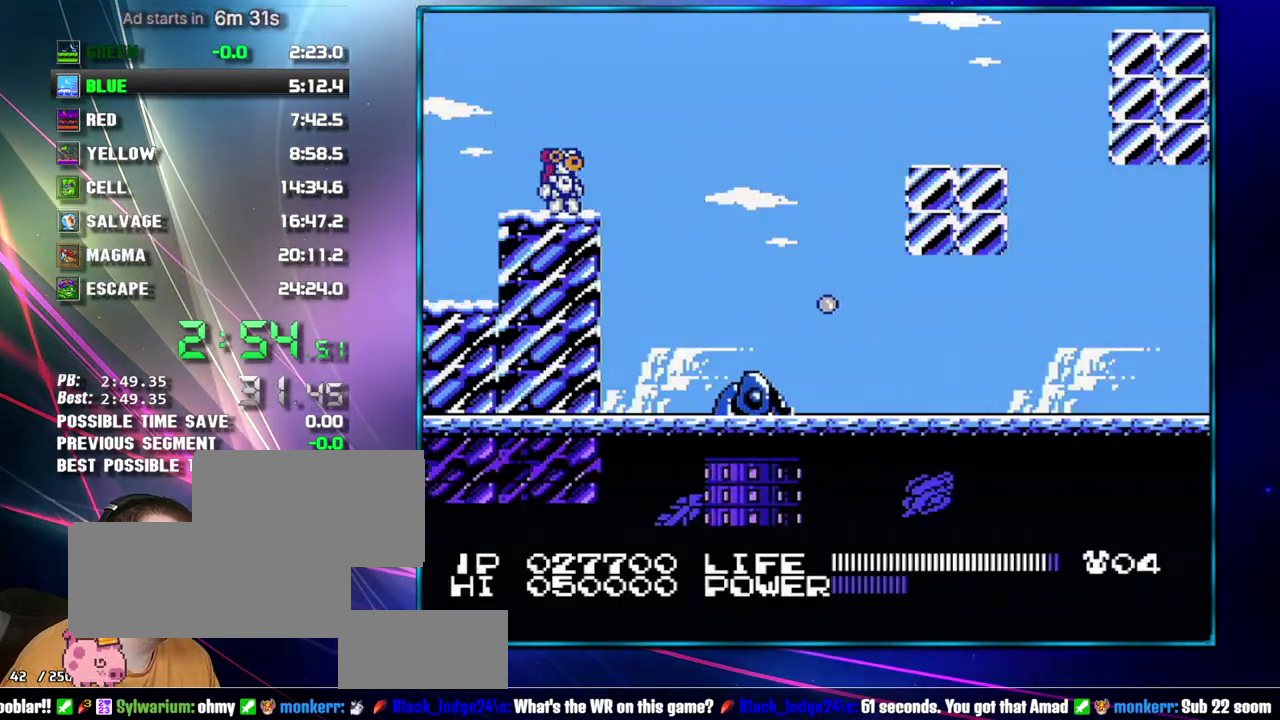
{"buttons": [], "events": []}
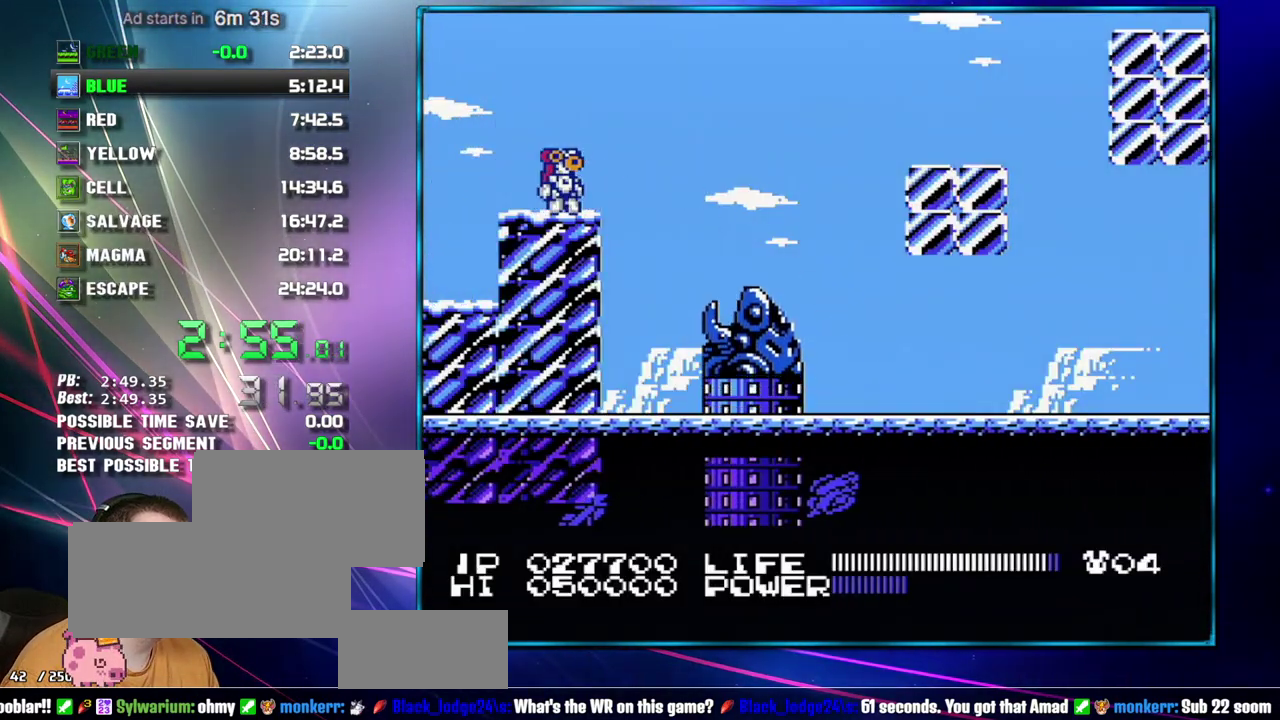
{"buttons": ["A", "DPAD_RIGHT"], "events": [[400, "DPAD_RIGHT", "down"], [467, "A", "down"]]}
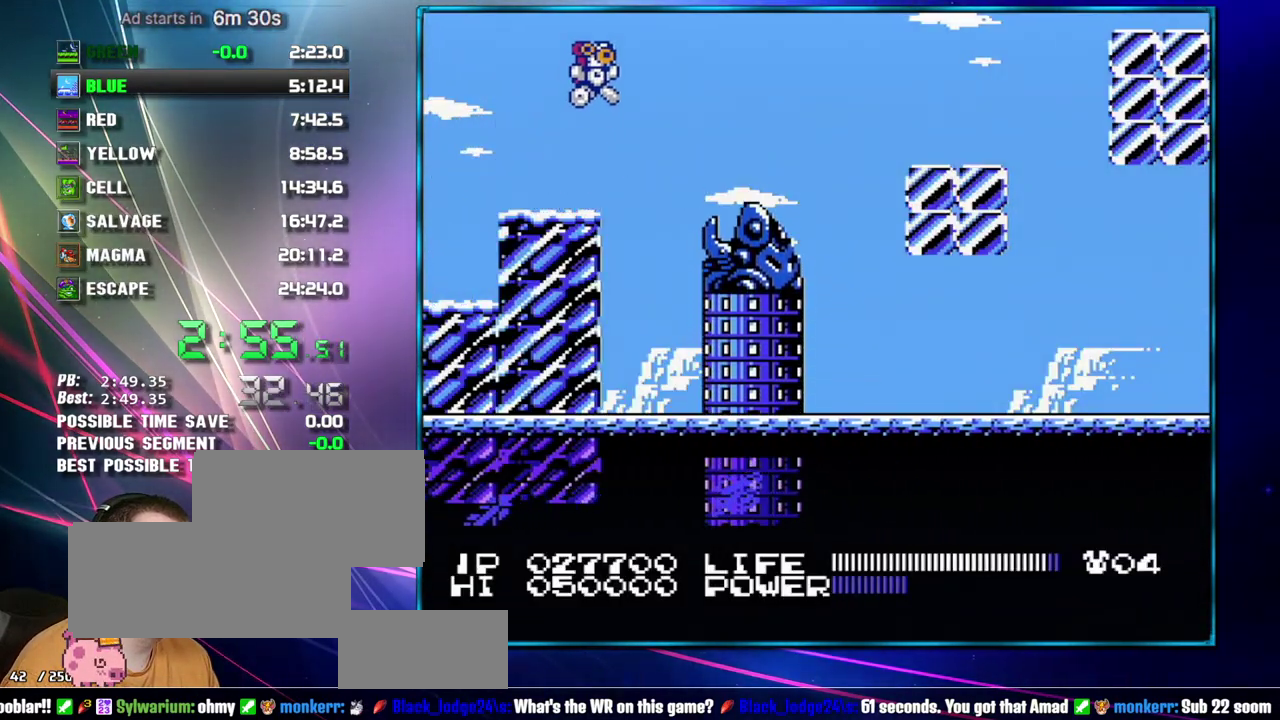
{"buttons": ["DPAD_RIGHT"], "events": [[217, "A", "up"]]}
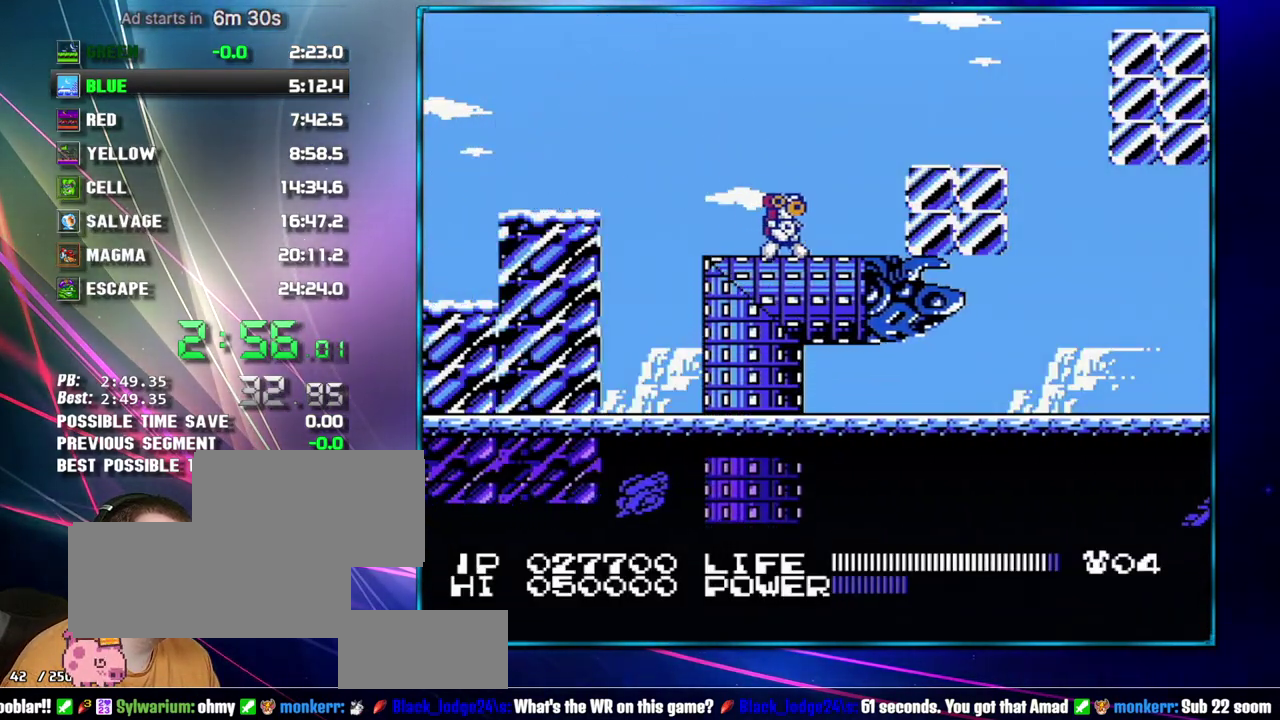
{"buttons": ["DPAD_RIGHT"], "events": [[83, "A", "down"], [217, "A", "up"]]}
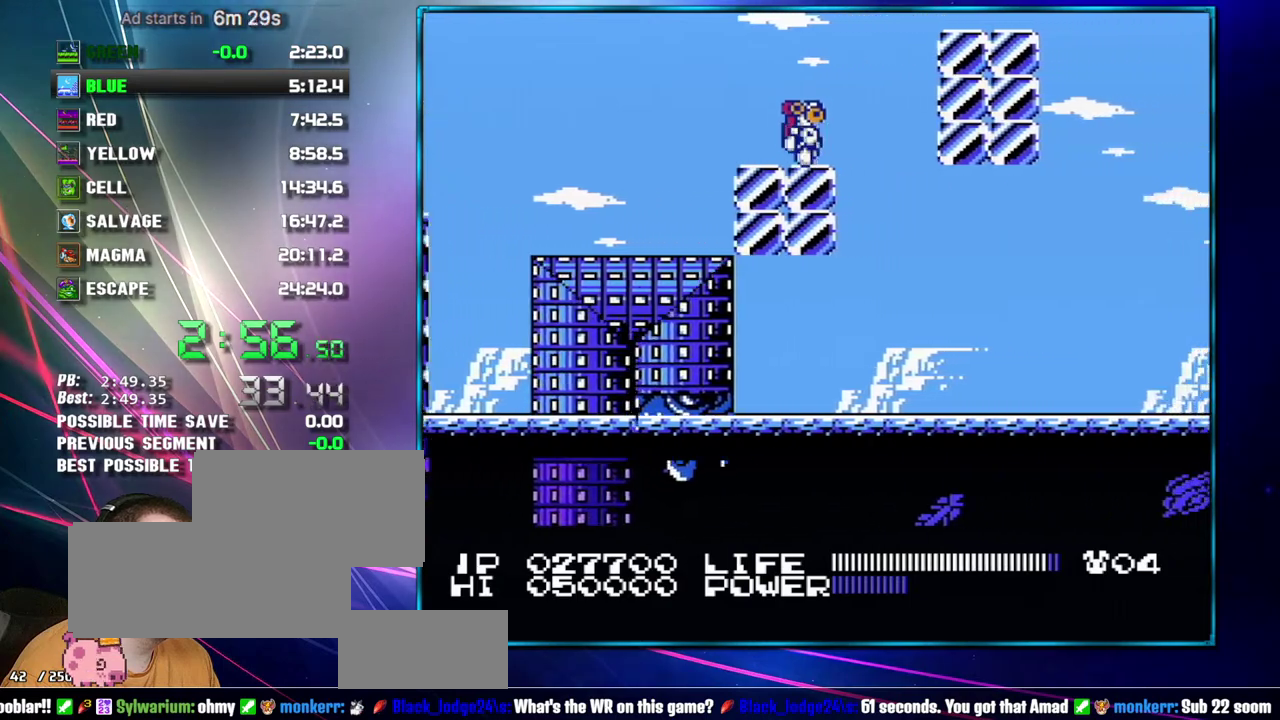
{"buttons": ["DPAD_RIGHT"], "events": [[83, "A", "down"], [300, "A", "up"]]}
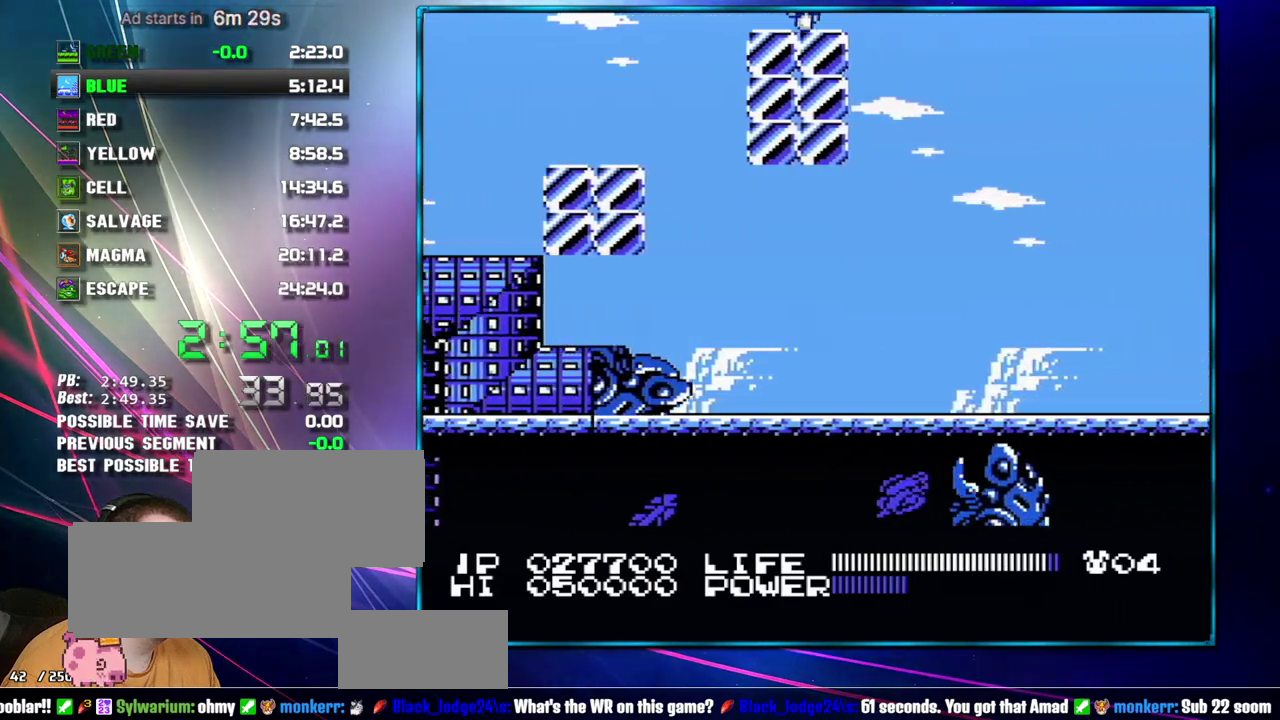
{"buttons": [], "events": [[83, "DPAD_RIGHT", "up"], [150, "DPAD_DOWN", "down"], [233, "DPAD_DOWN", "up"]]}
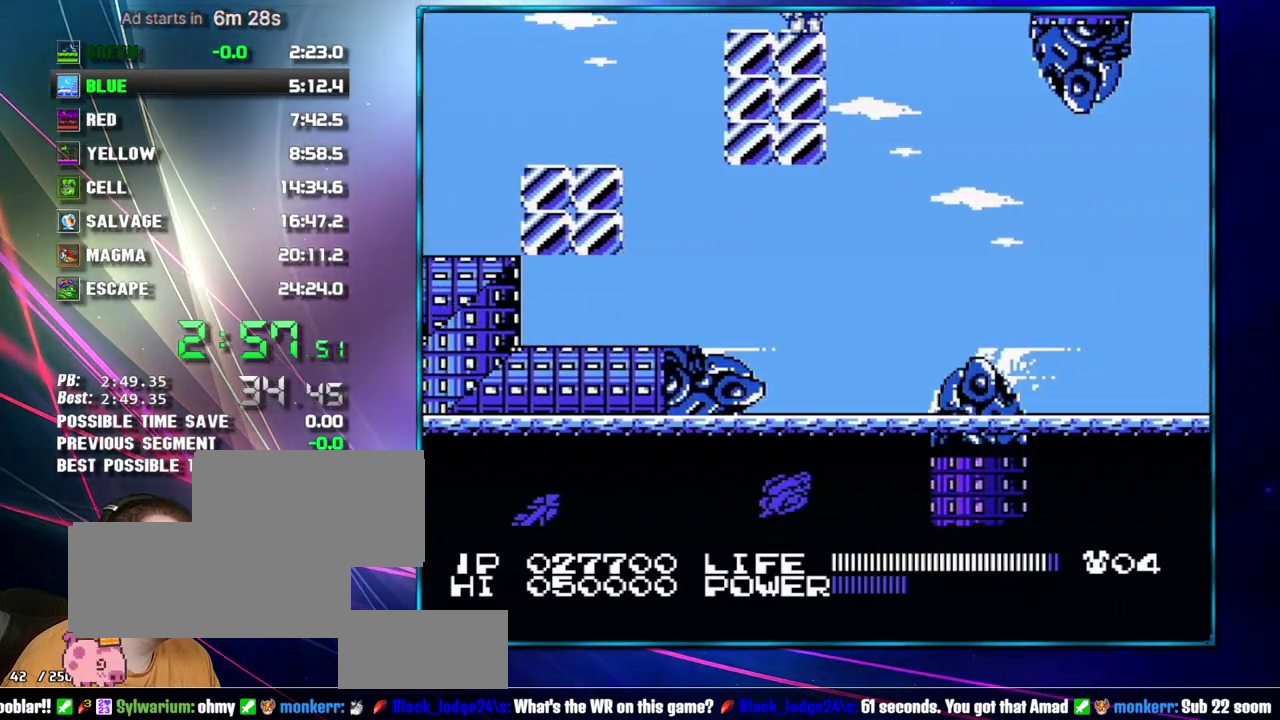
{"buttons": [], "events": []}
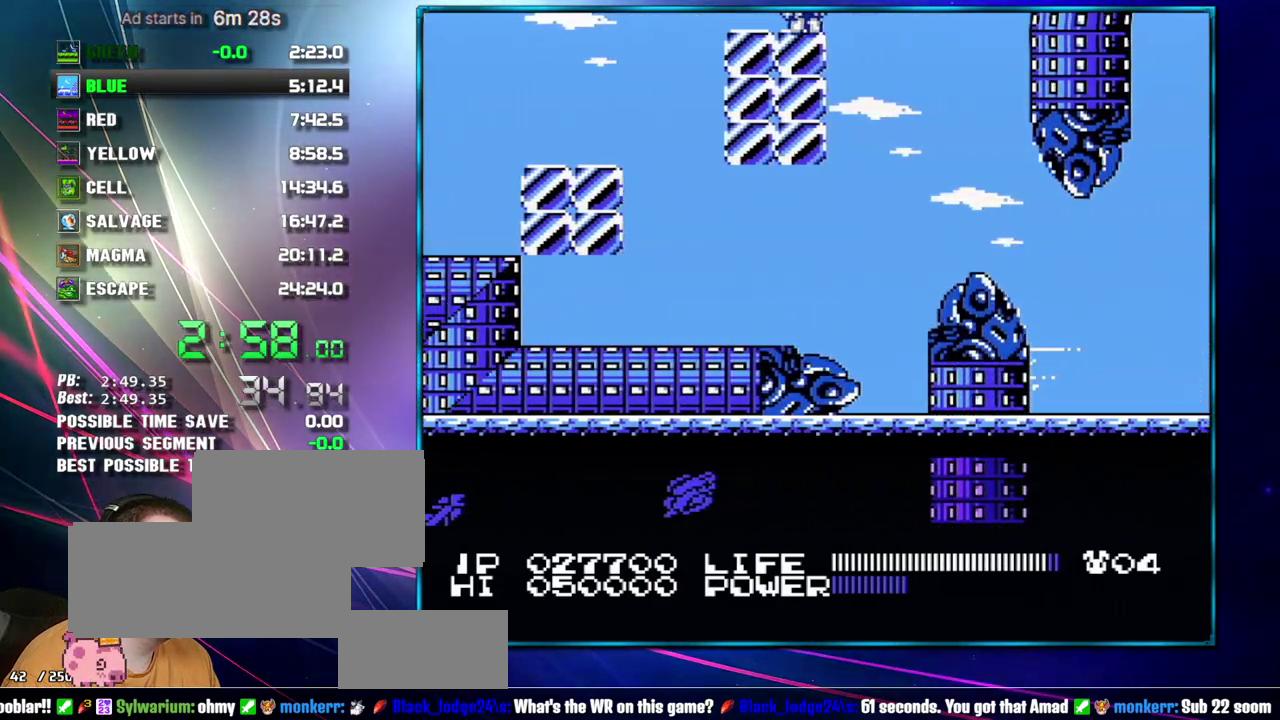
{"buttons": ["DPAD_RIGHT"], "events": [[50, "DPAD_RIGHT", "down"], [117, "A", "down"], [217, "A", "up"]]}
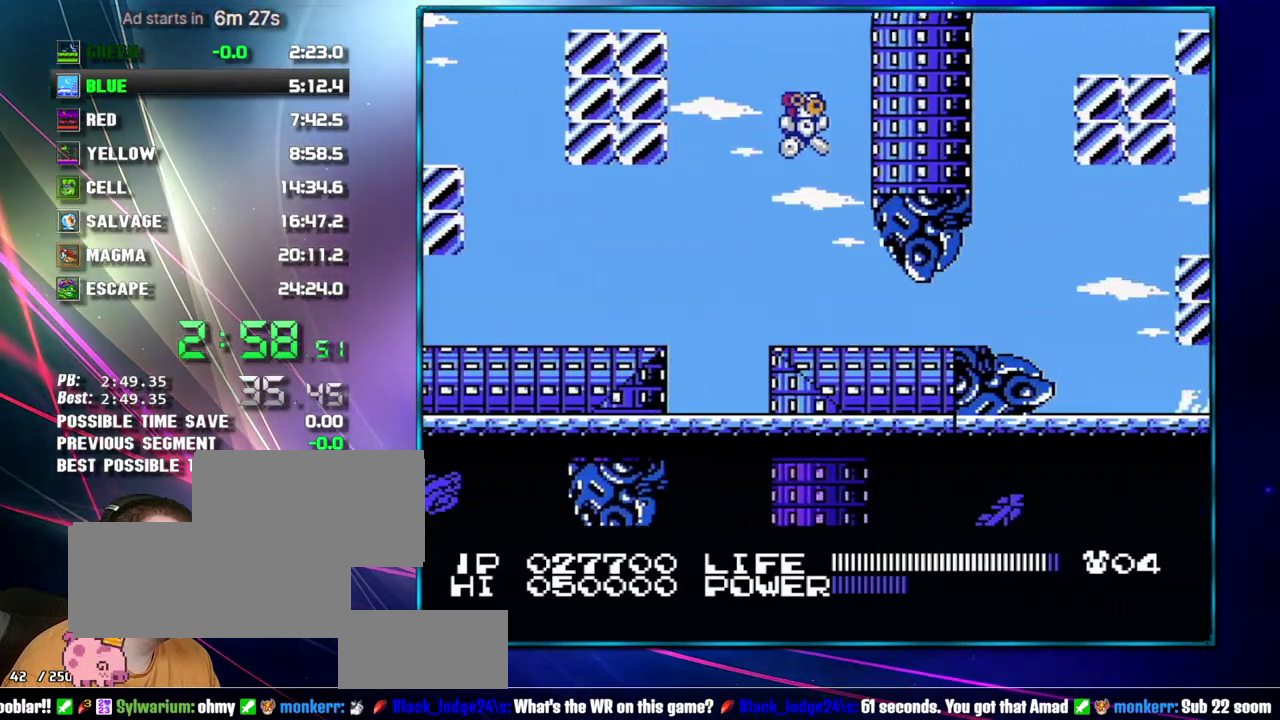
{"buttons": ["DPAD_DOWN"], "events": [[150, "DPAD_DOWN", "down"], [183, "DPAD_RIGHT", "up"]]}